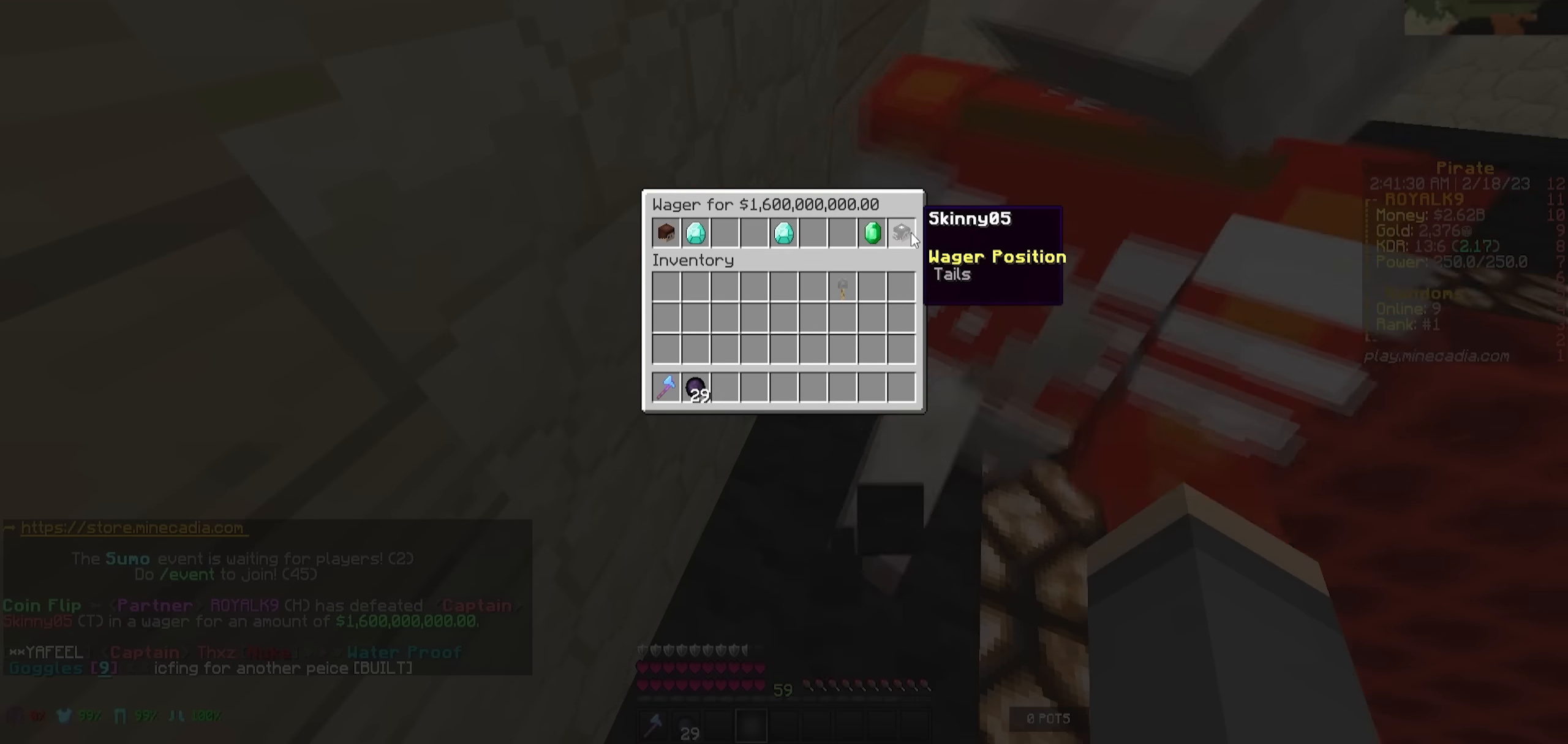
Gameplay with keyboard; each line is a JSON object with the keys held at the frame after it. "events" lists presses ("down") and releases ("up") of "a", "d", "s" and "w" between this image and that frame as [ms after this image, input, new state], when the widget could be followed in between. No other keys are recorded. Mouse input is not recorded.
{"keys": [], "events": []}
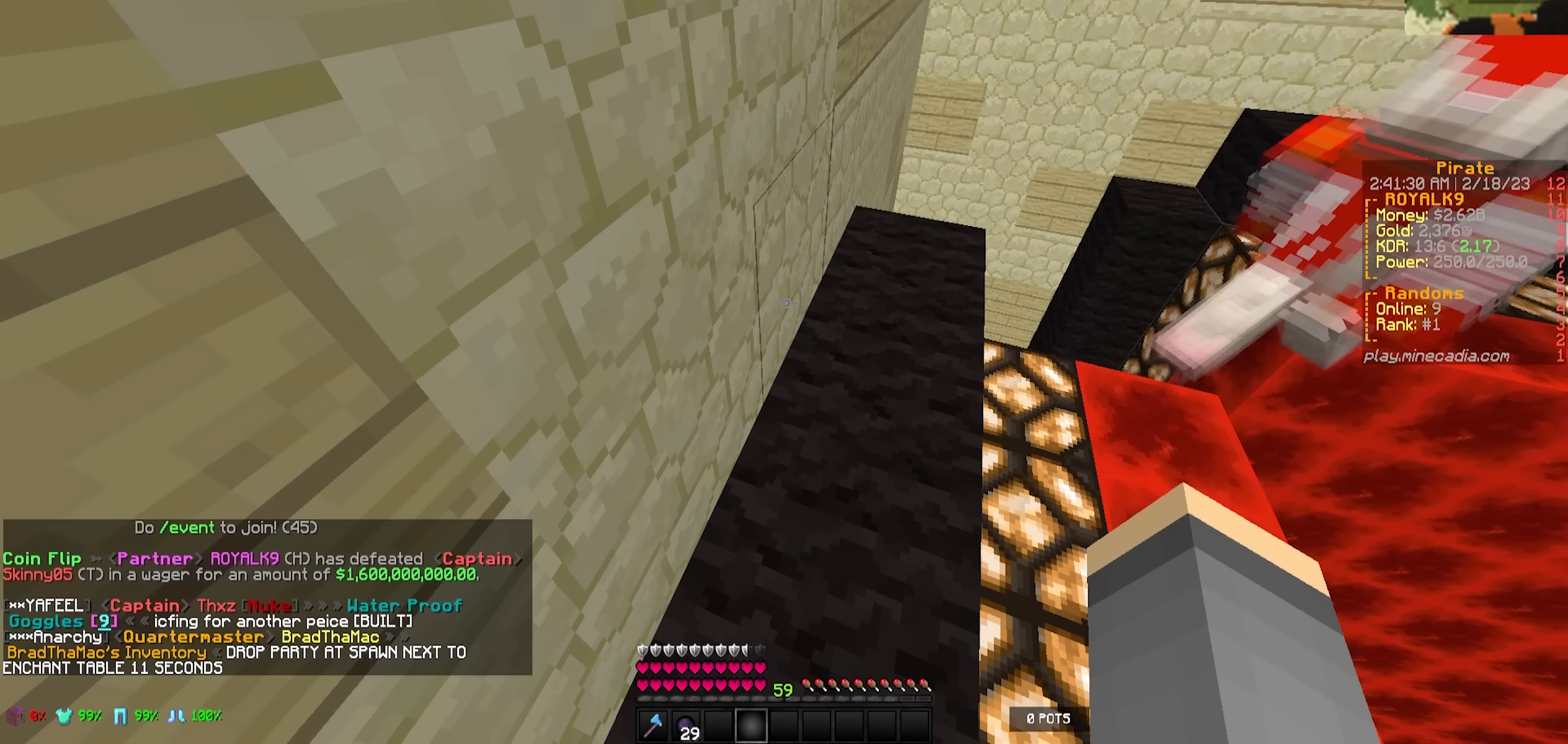
{"keys": [], "events": []}
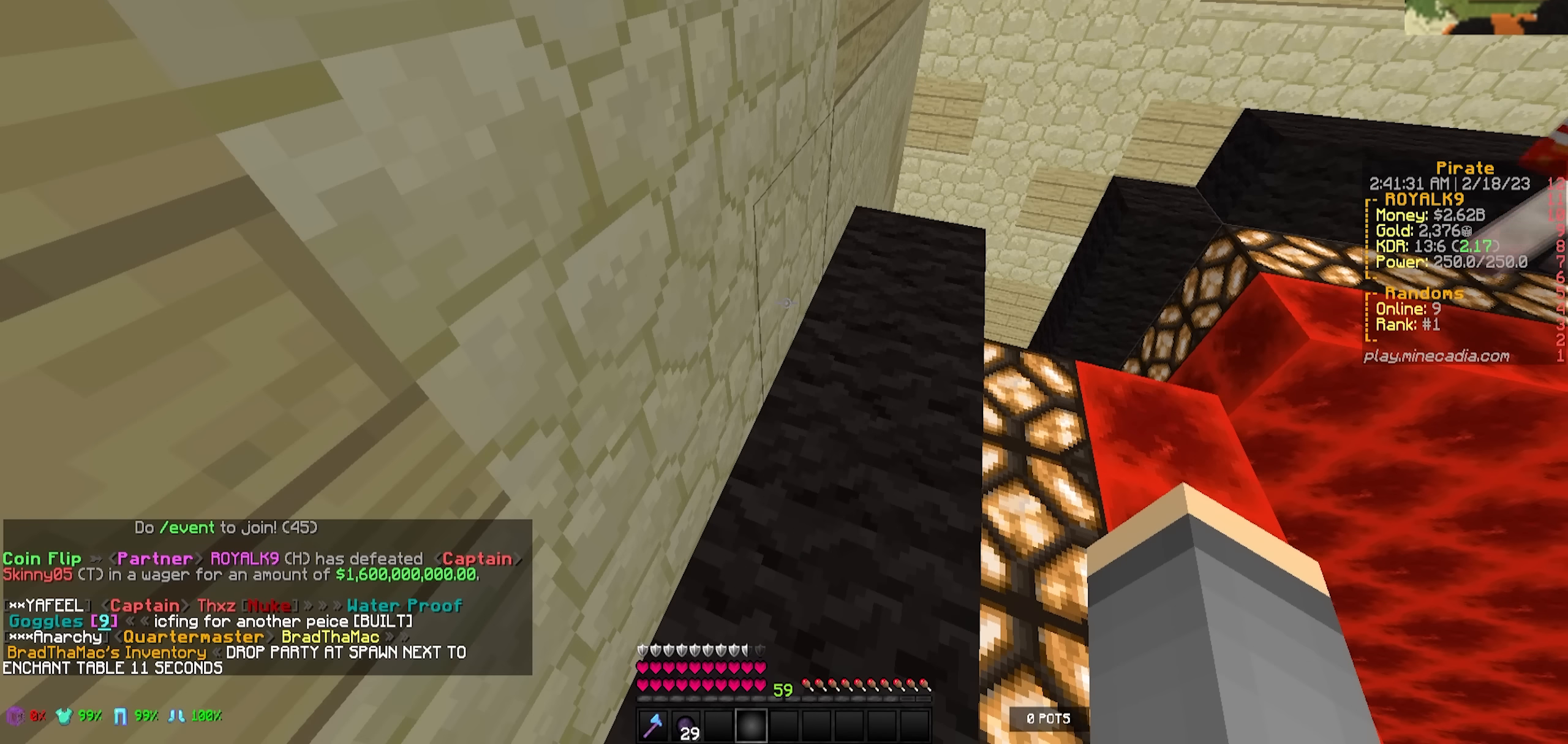
{"keys": [], "events": []}
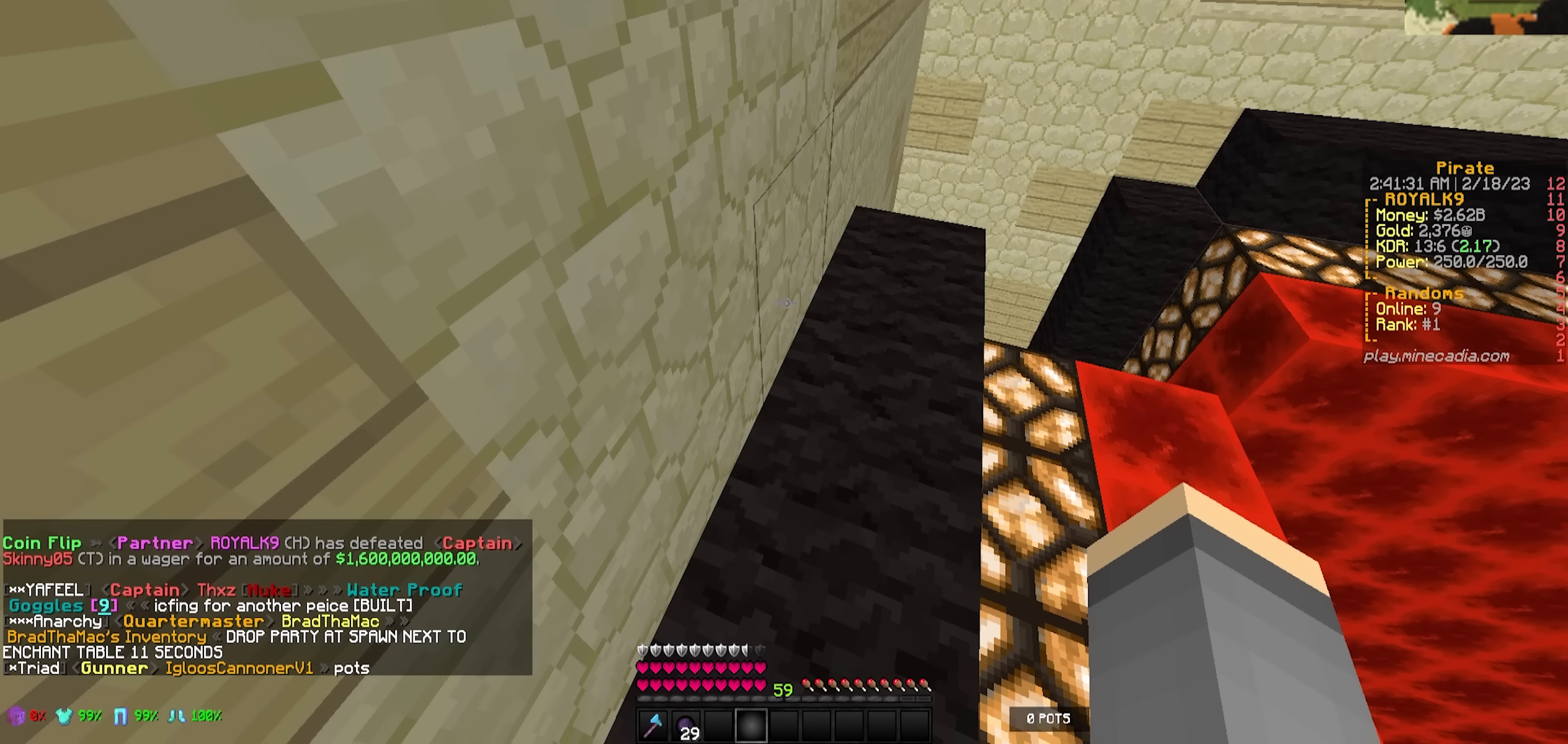
{"keys": ["w"], "events": [[250, "w", "down"], [300, "d", "down"], [450, "d", "up"]]}
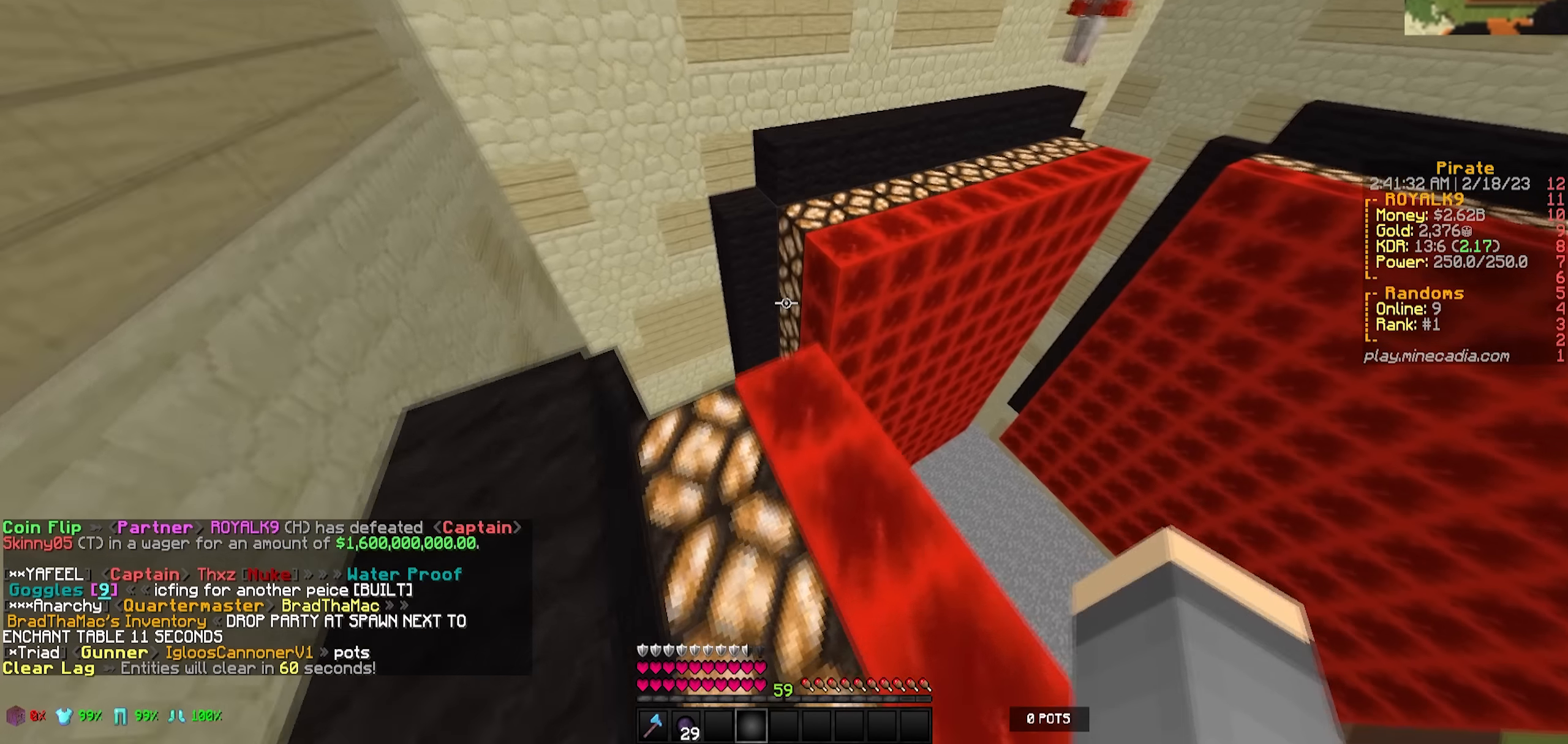
{"keys": [], "events": [[50, "w", "up"]]}
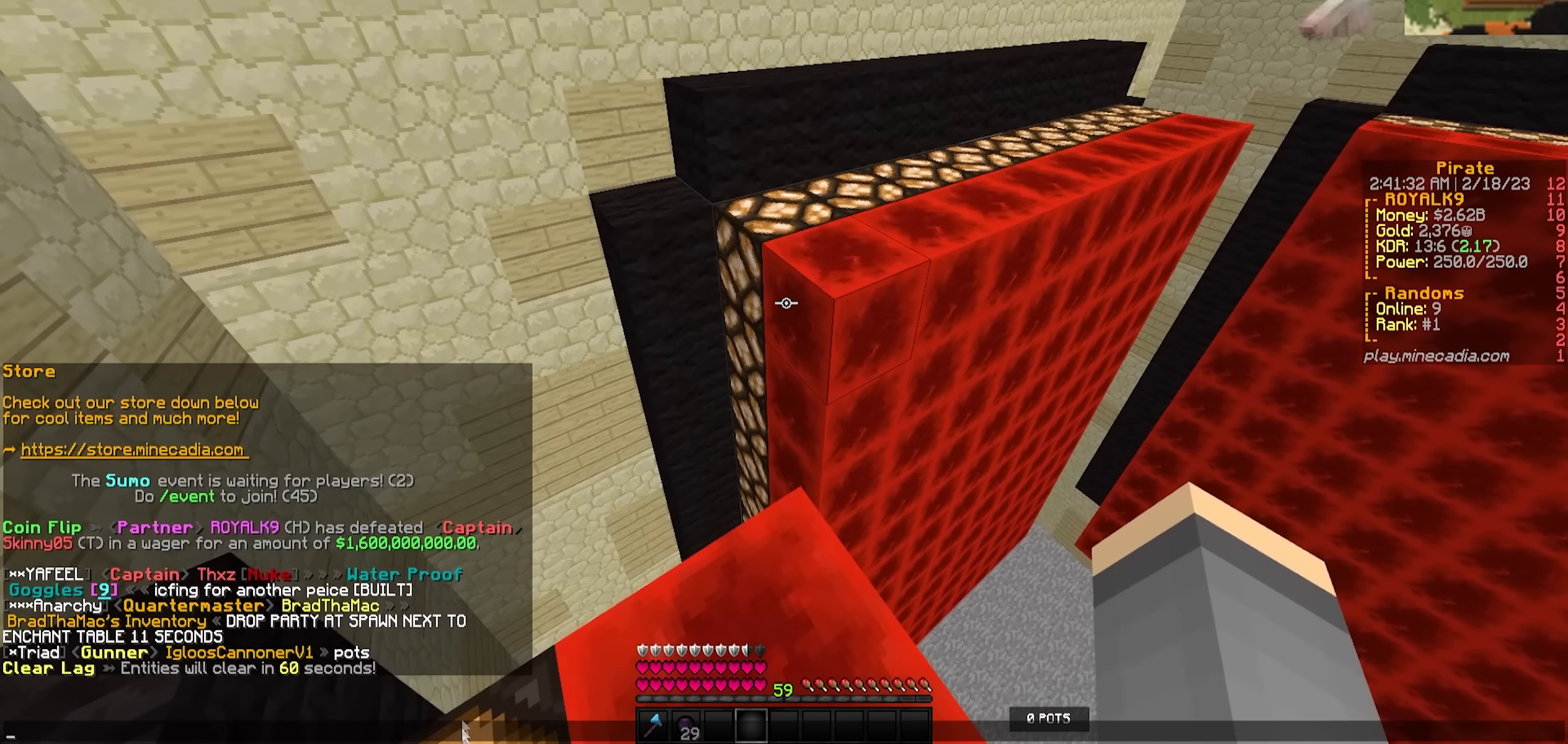
{"keys": [], "events": []}
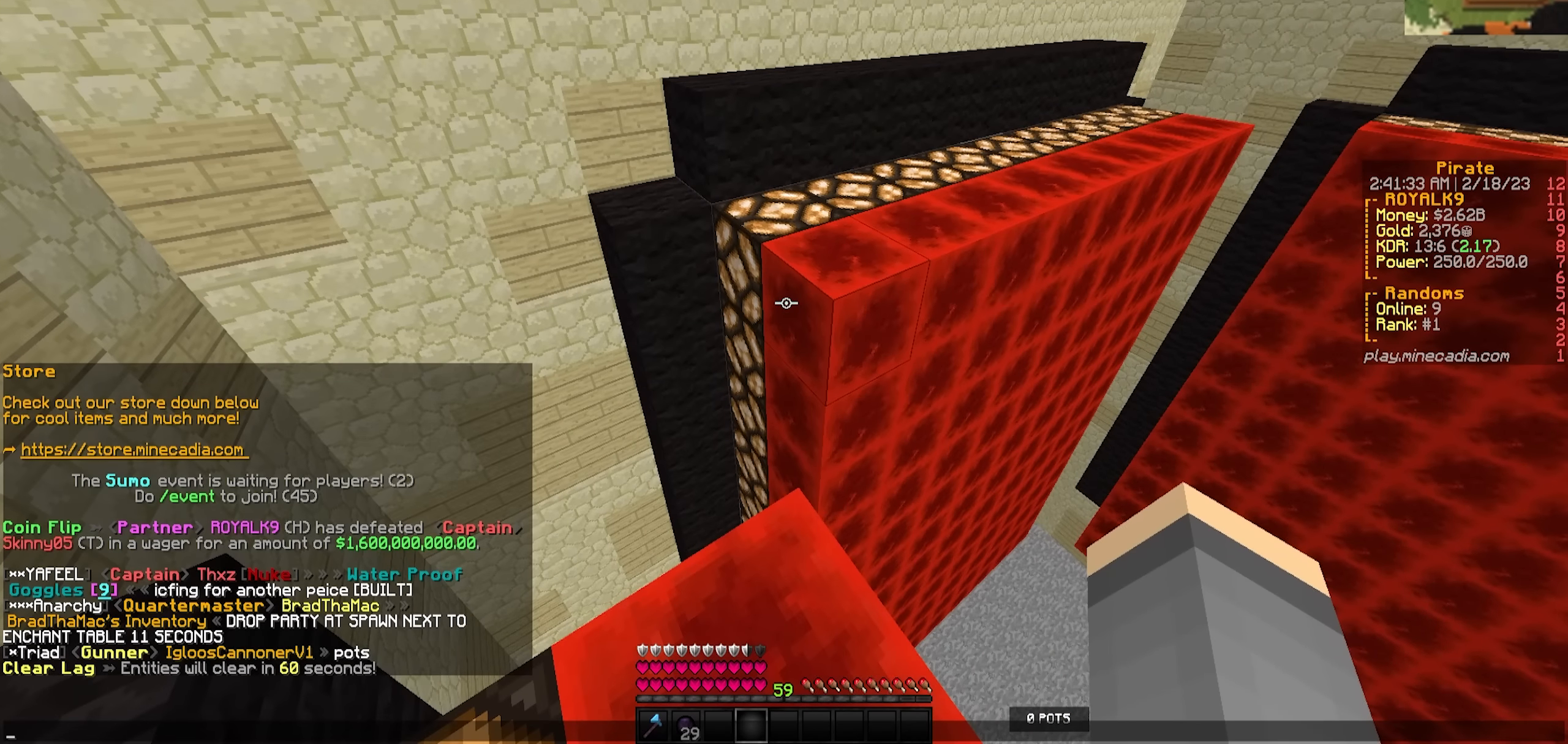
{"keys": ["w"]}
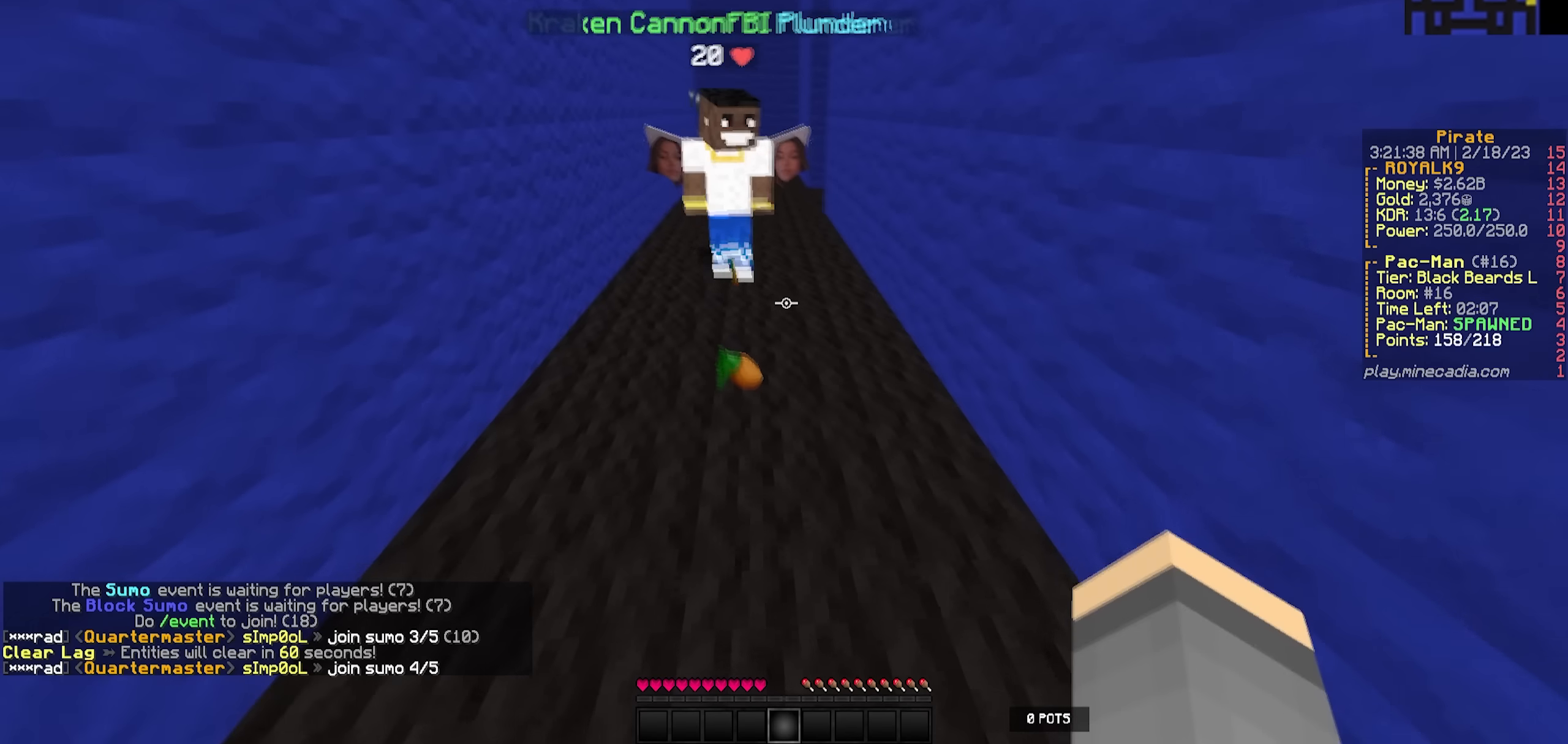
{"keys": ["w"], "events": []}
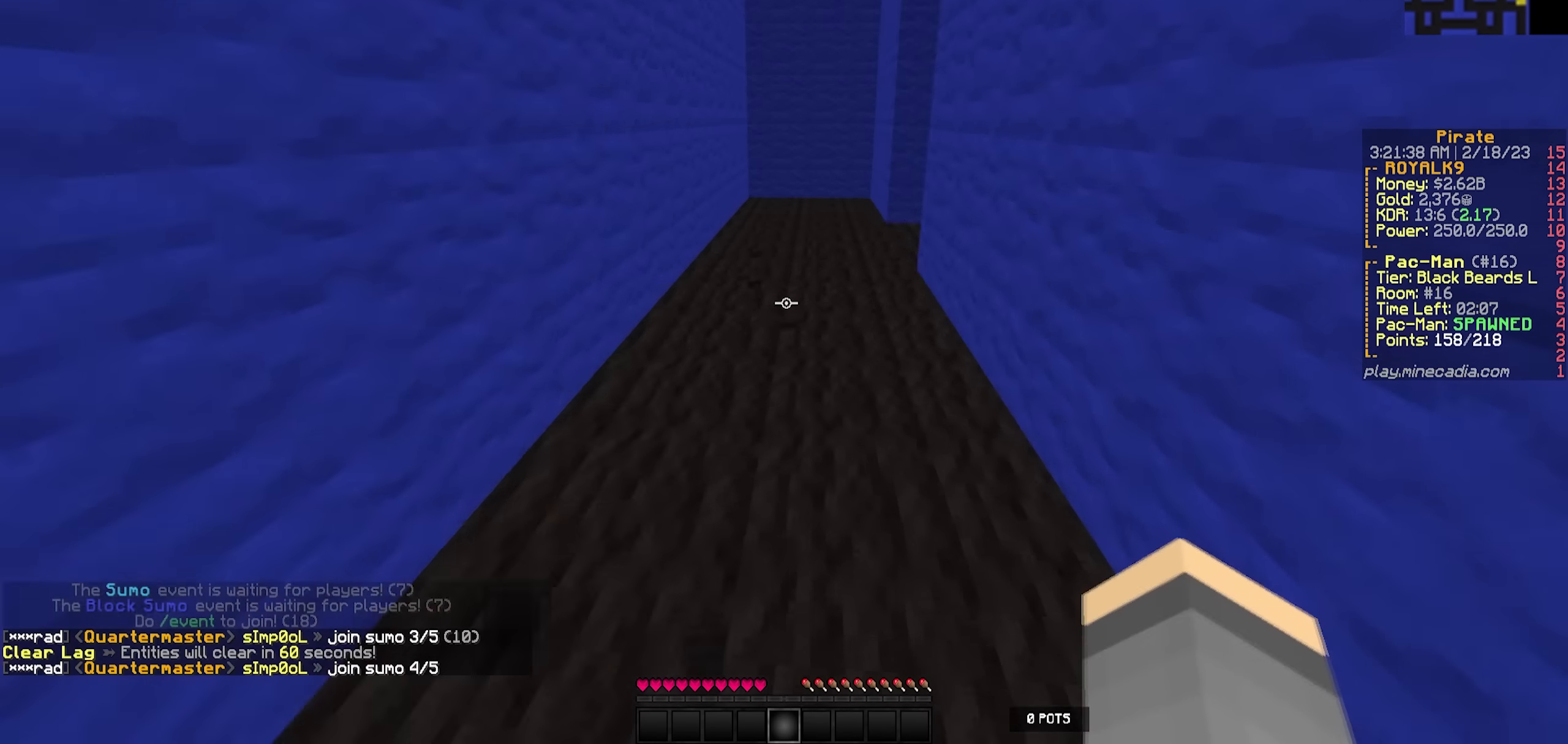
{"keys": ["w"], "events": []}
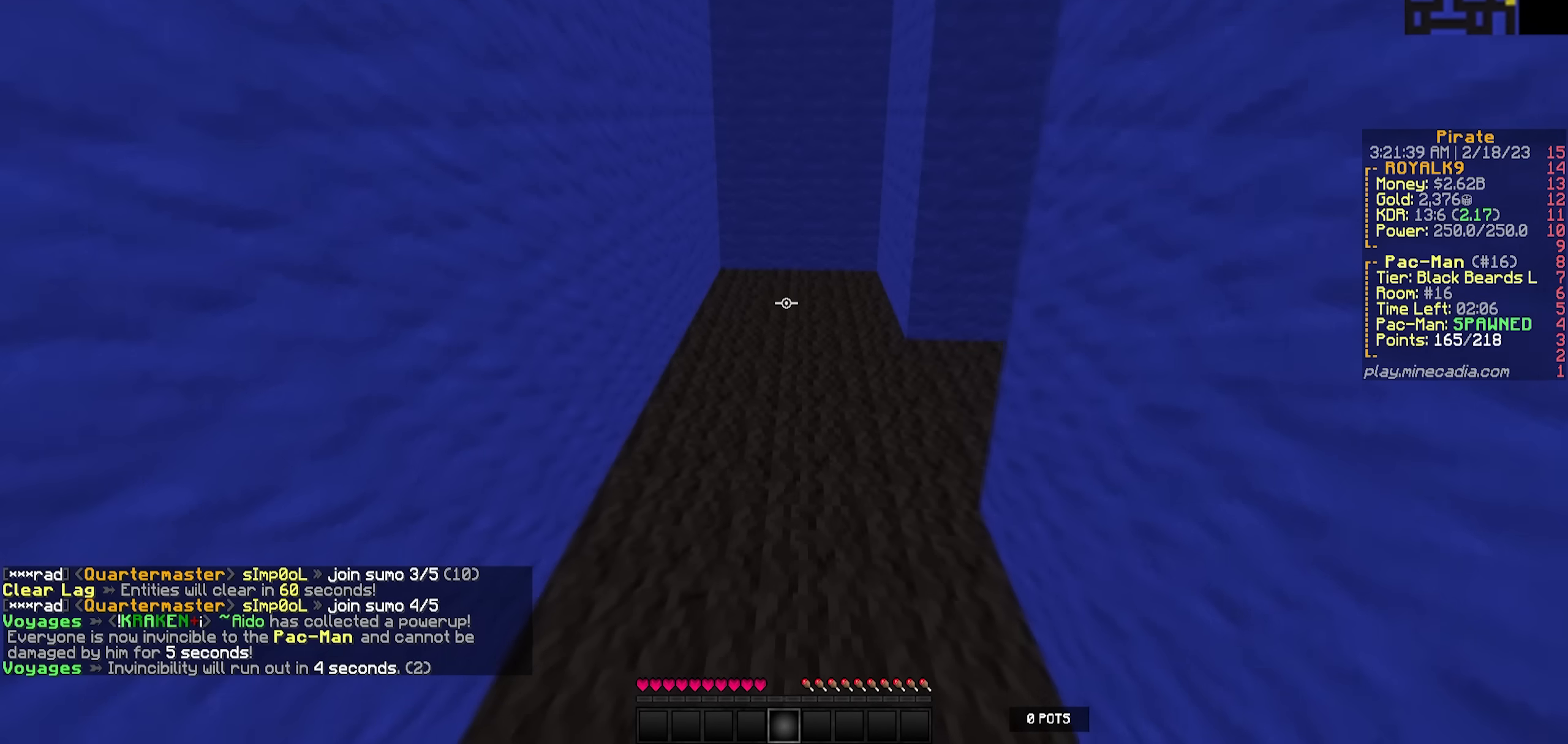
{"keys": ["a", "w"], "events": [[116, "a", "down"]]}
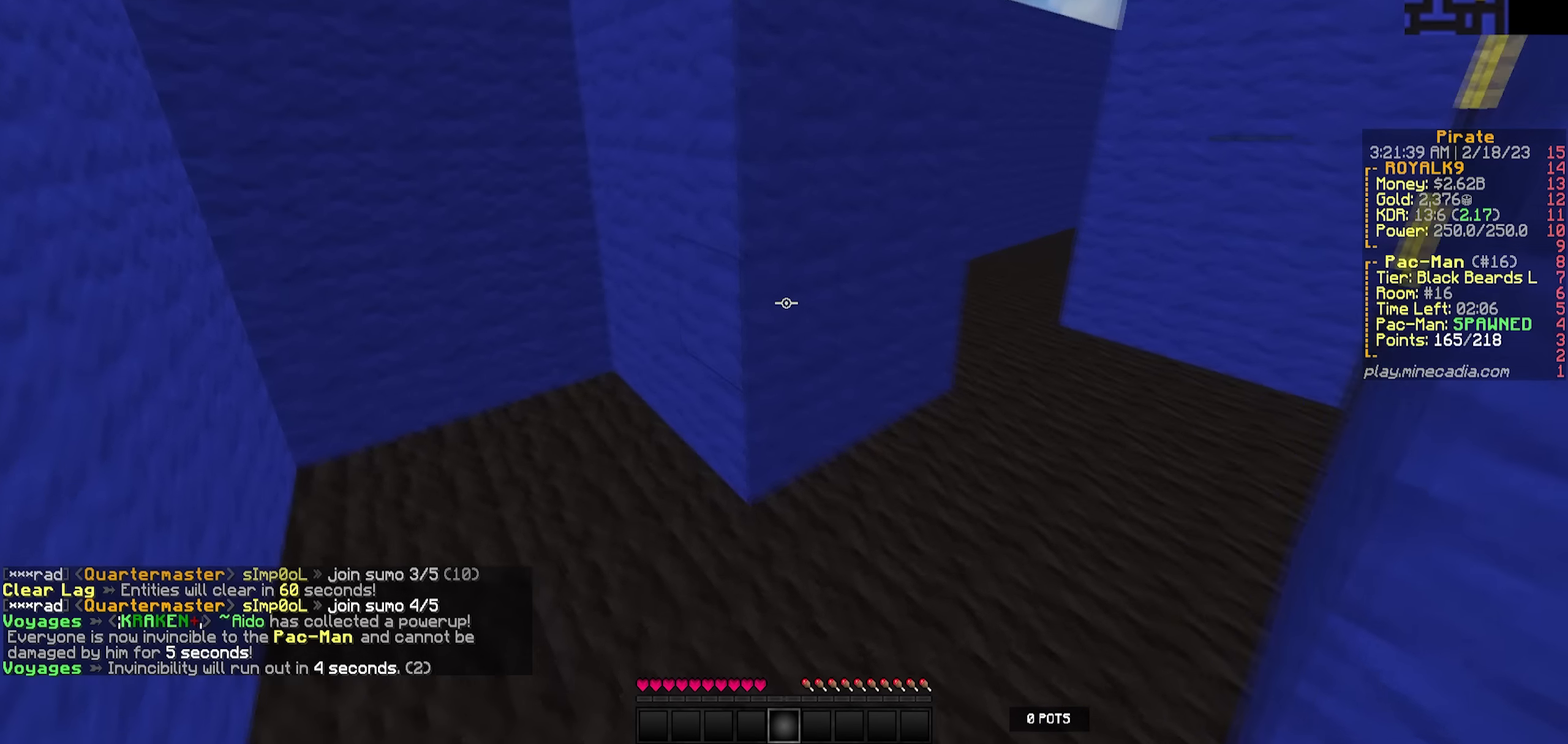
{"keys": ["a"], "events": [[466, "w", "up"]]}
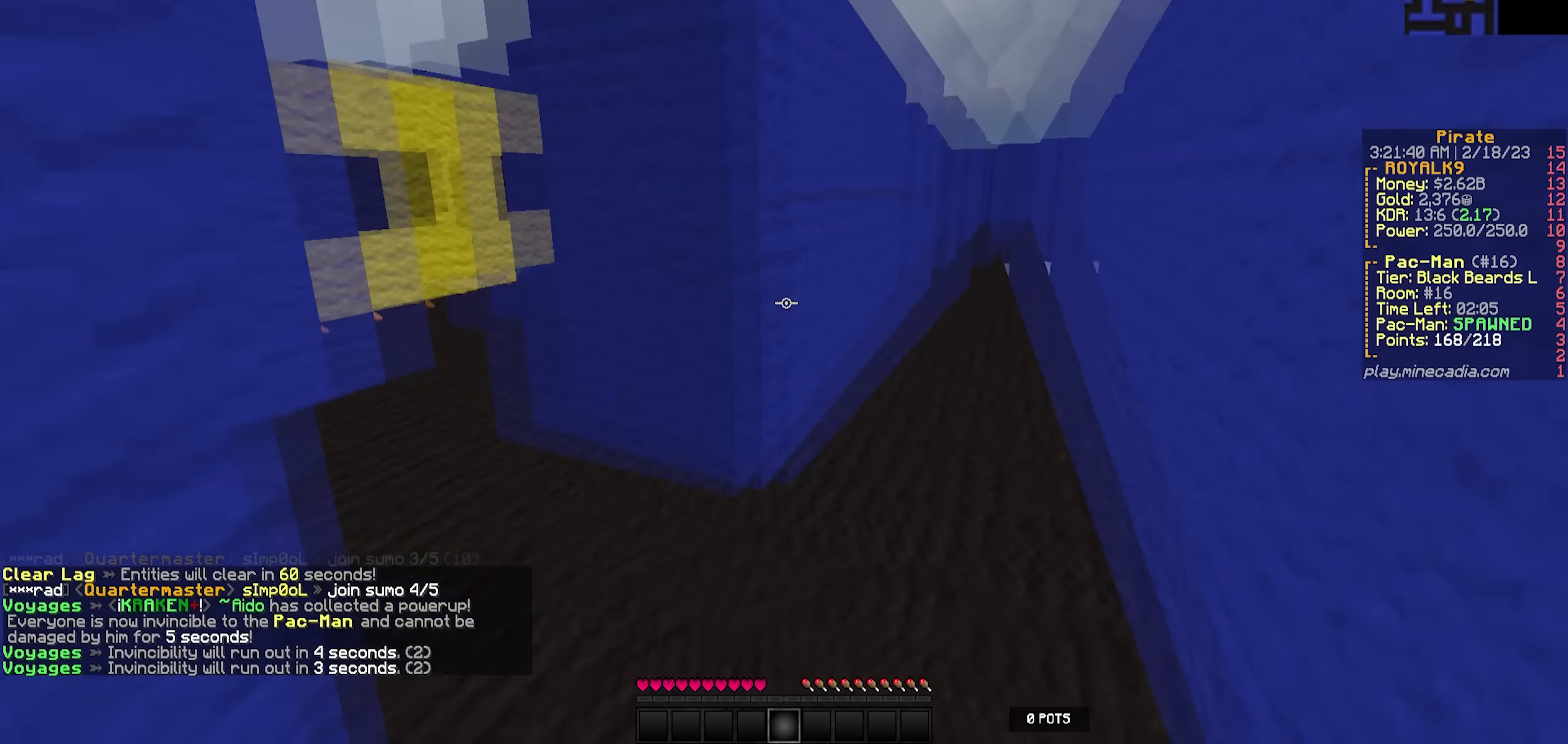
{"keys": ["d", "w"], "events": [[16, "a", "up"], [50, "s", "down"], [166, "d", "down"], [366, "s", "up"], [466, "w", "down"]]}
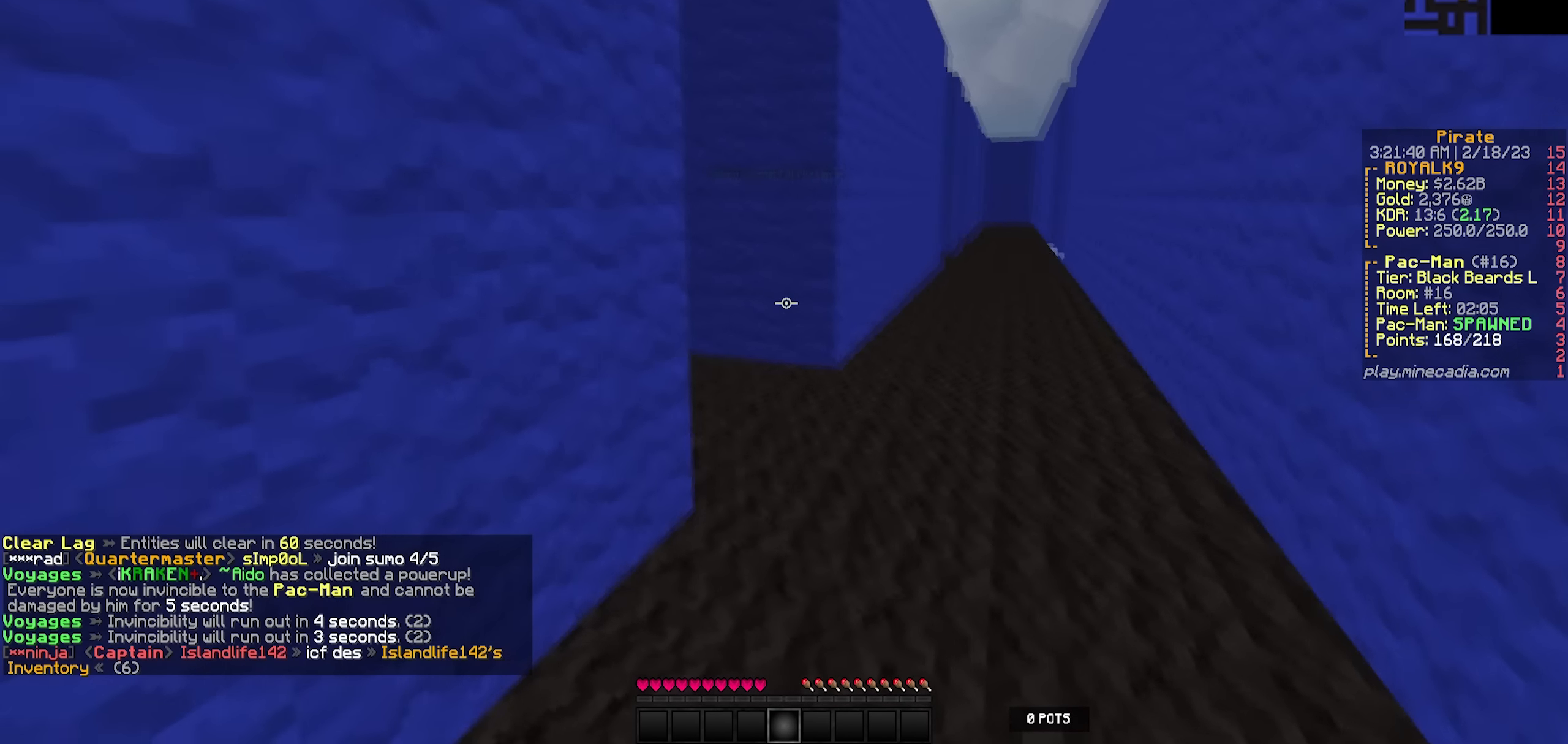
{"keys": ["d", "s"], "events": [[66, "w", "up"], [116, "d", "up"], [116, "s", "down"], [366, "d", "down"]]}
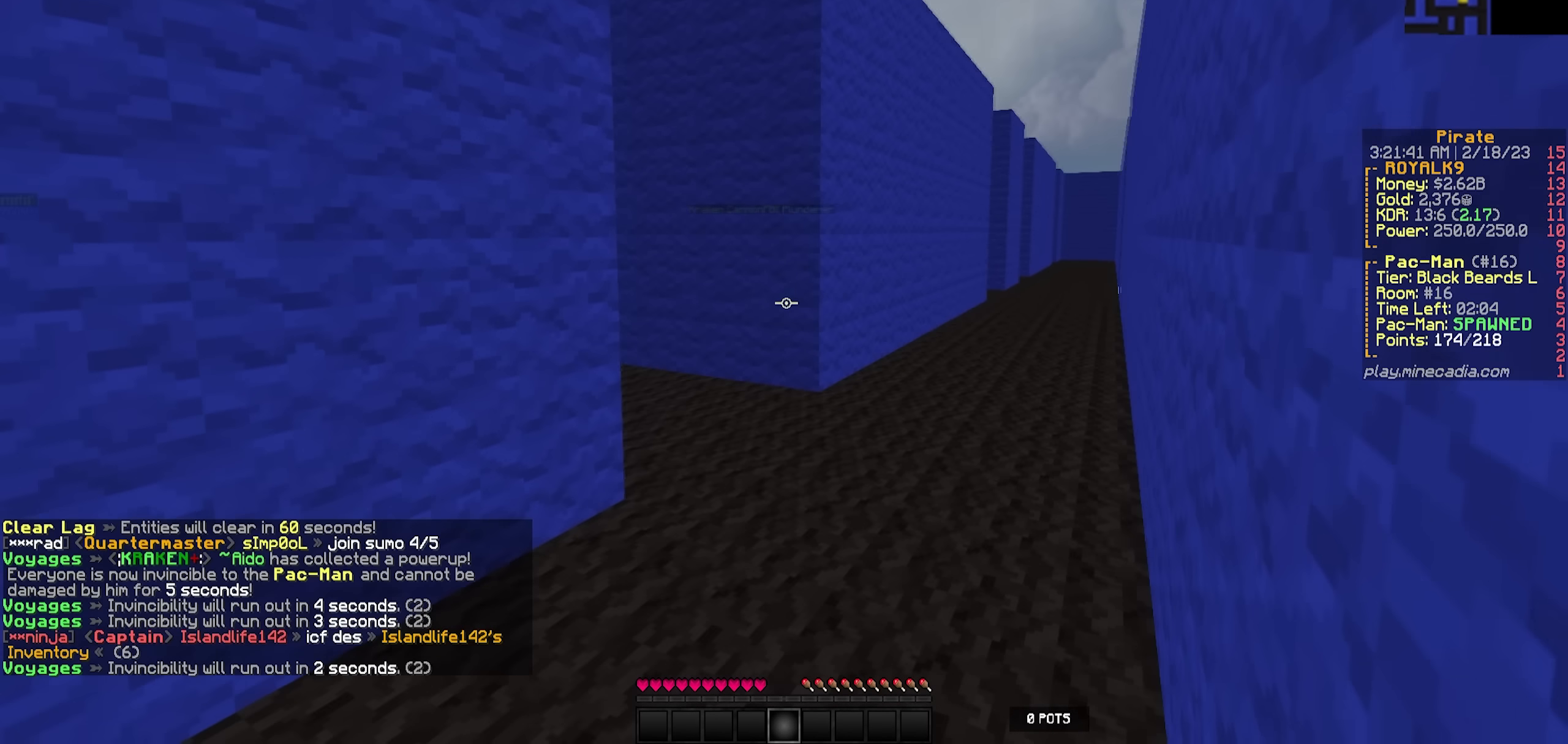
{"keys": [], "events": [[133, "s", "up"], [166, "d", "up"]]}
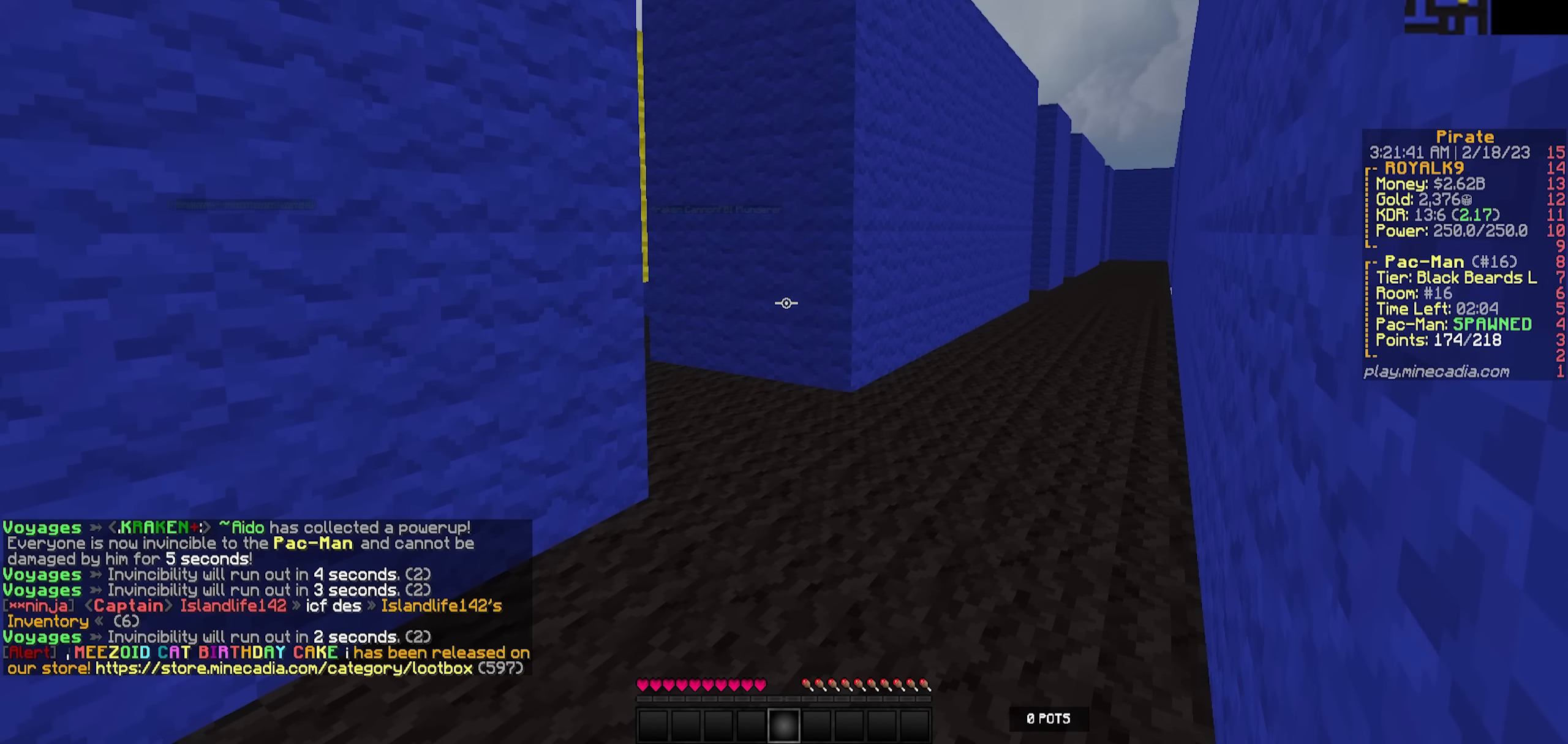
{"keys": ["s"], "events": [[116, "s", "down"]]}
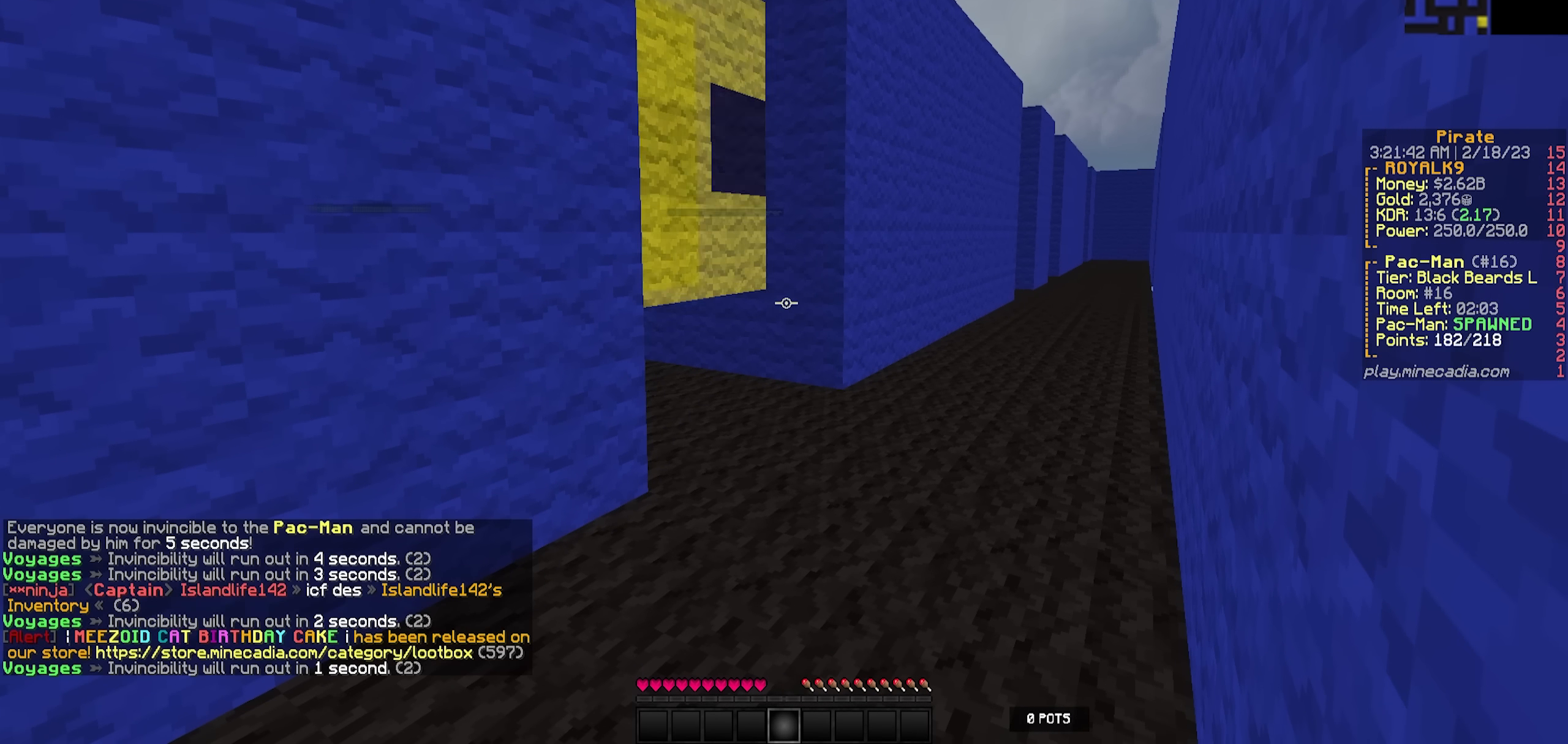
{"keys": ["a", "w"], "events": [[33, "s", "up"], [316, "d", "down"], [366, "w", "down"], [416, "a", "down"], [416, "d", "up"]]}
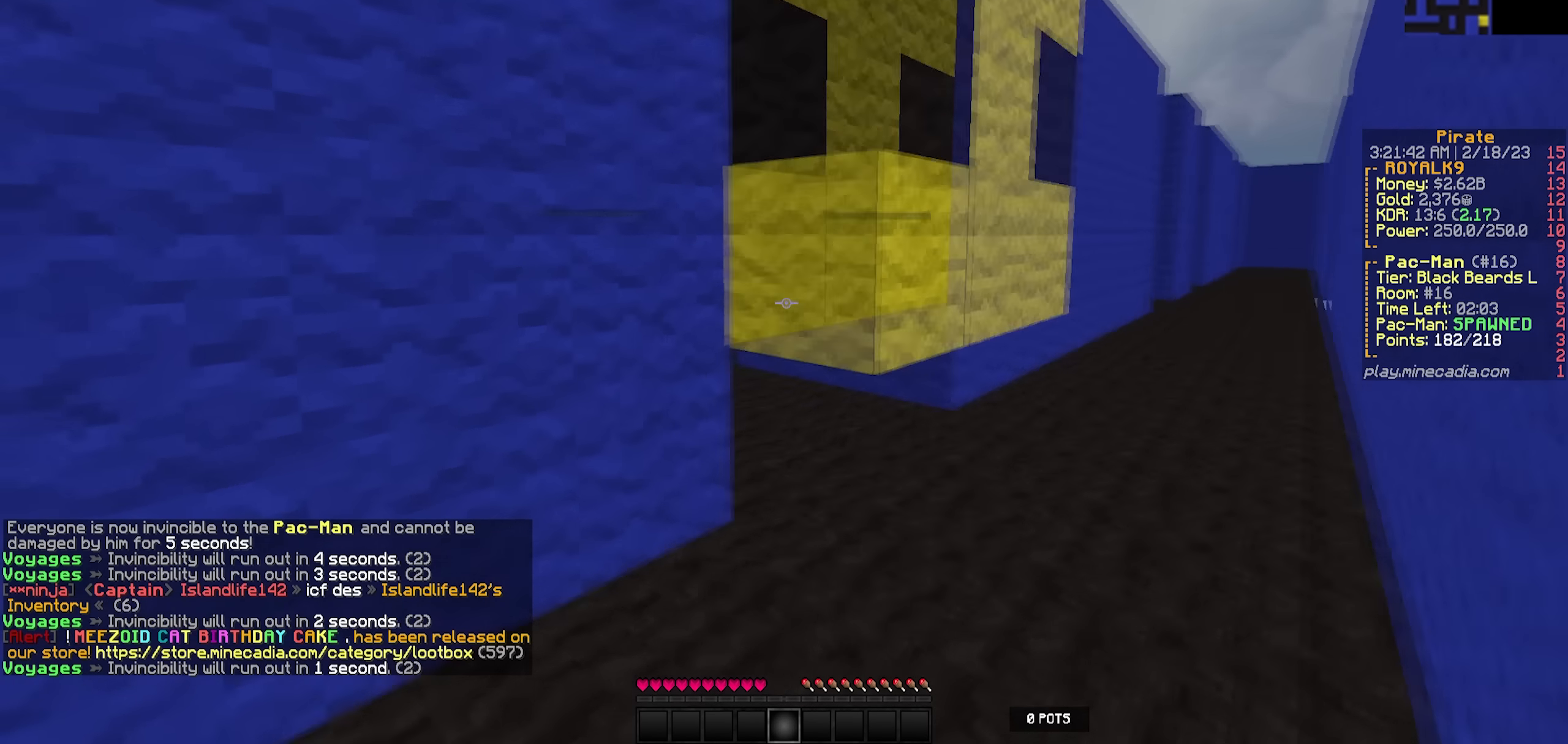
{"keys": ["a", "s"], "events": [[16, "w", "up"], [116, "s", "down"]]}
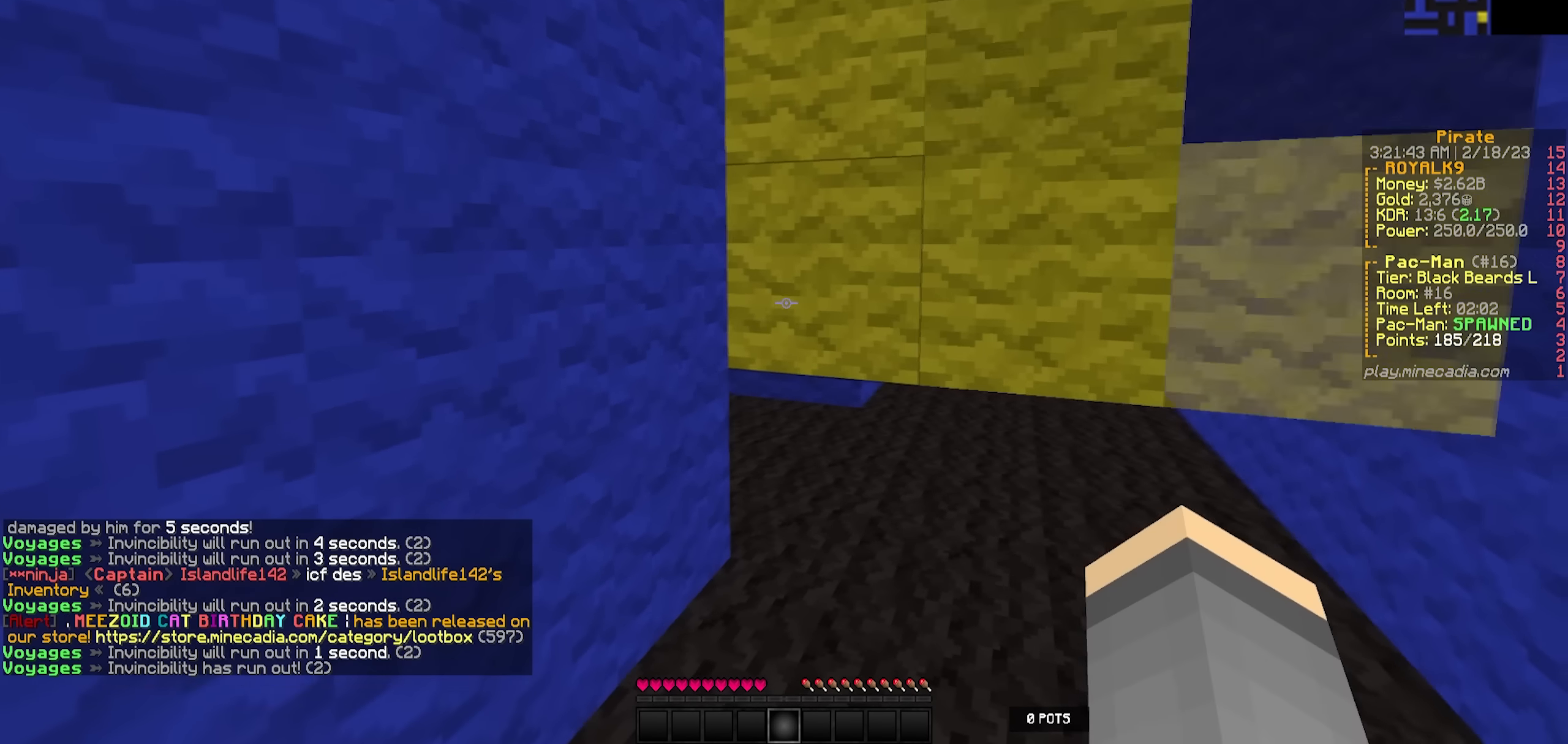
{"keys": ["a", "s"], "events": []}
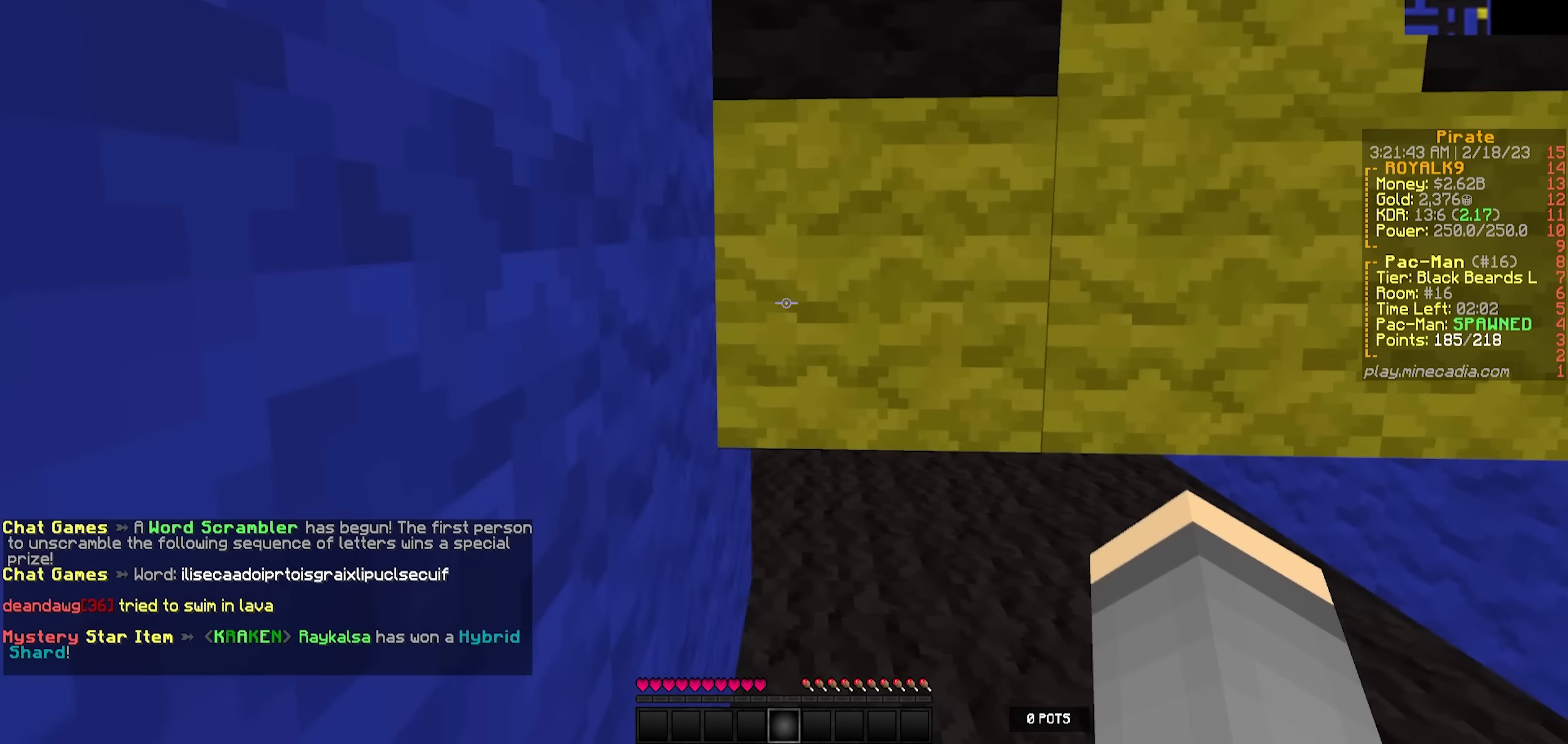
{"keys": ["w"], "events": [[183, "s", "up"], [216, "d", "down"], [266, "w", "down"], [366, "a", "up"], [383, "d", "up"]]}
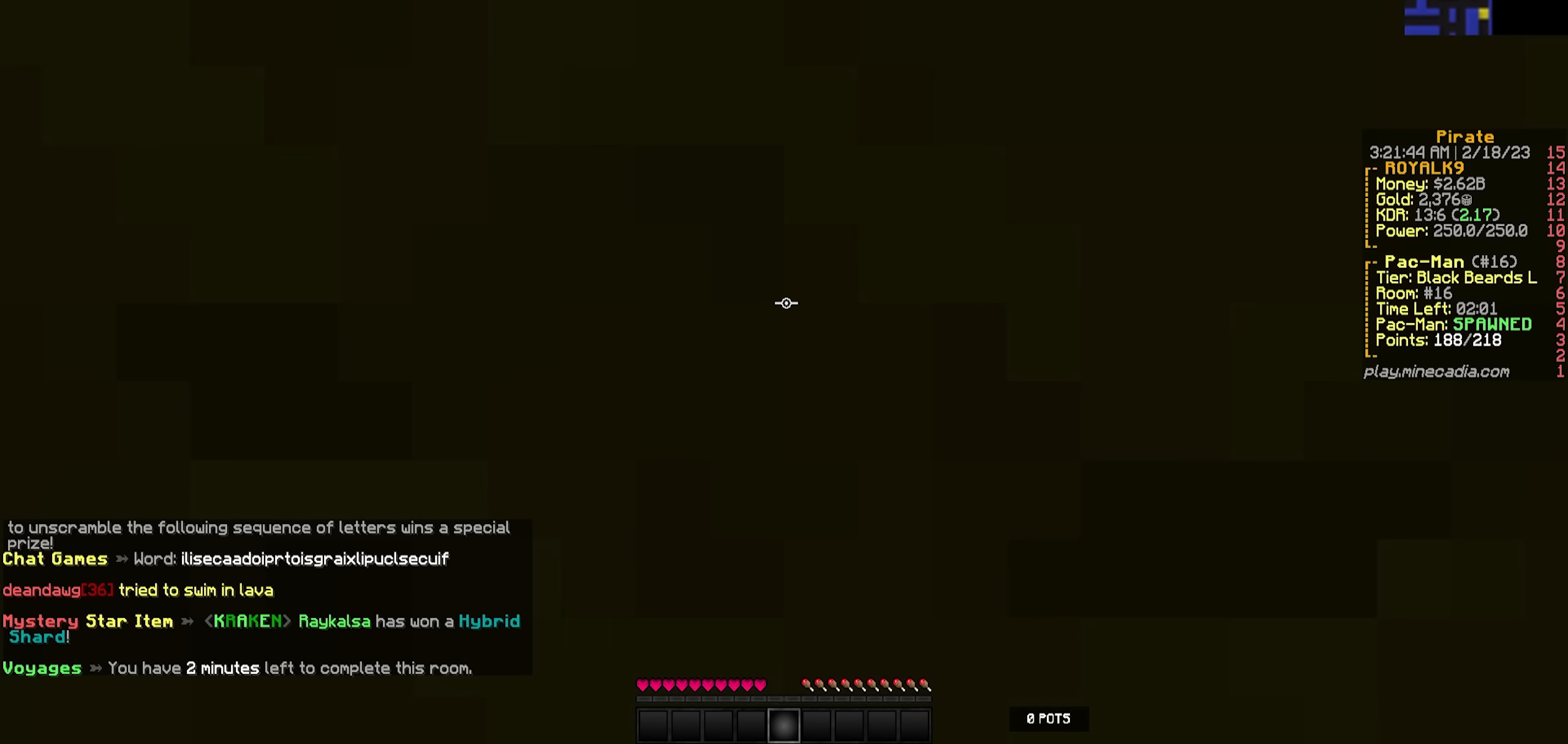
{"keys": ["d", "w"], "events": [[366, "d", "down"]]}
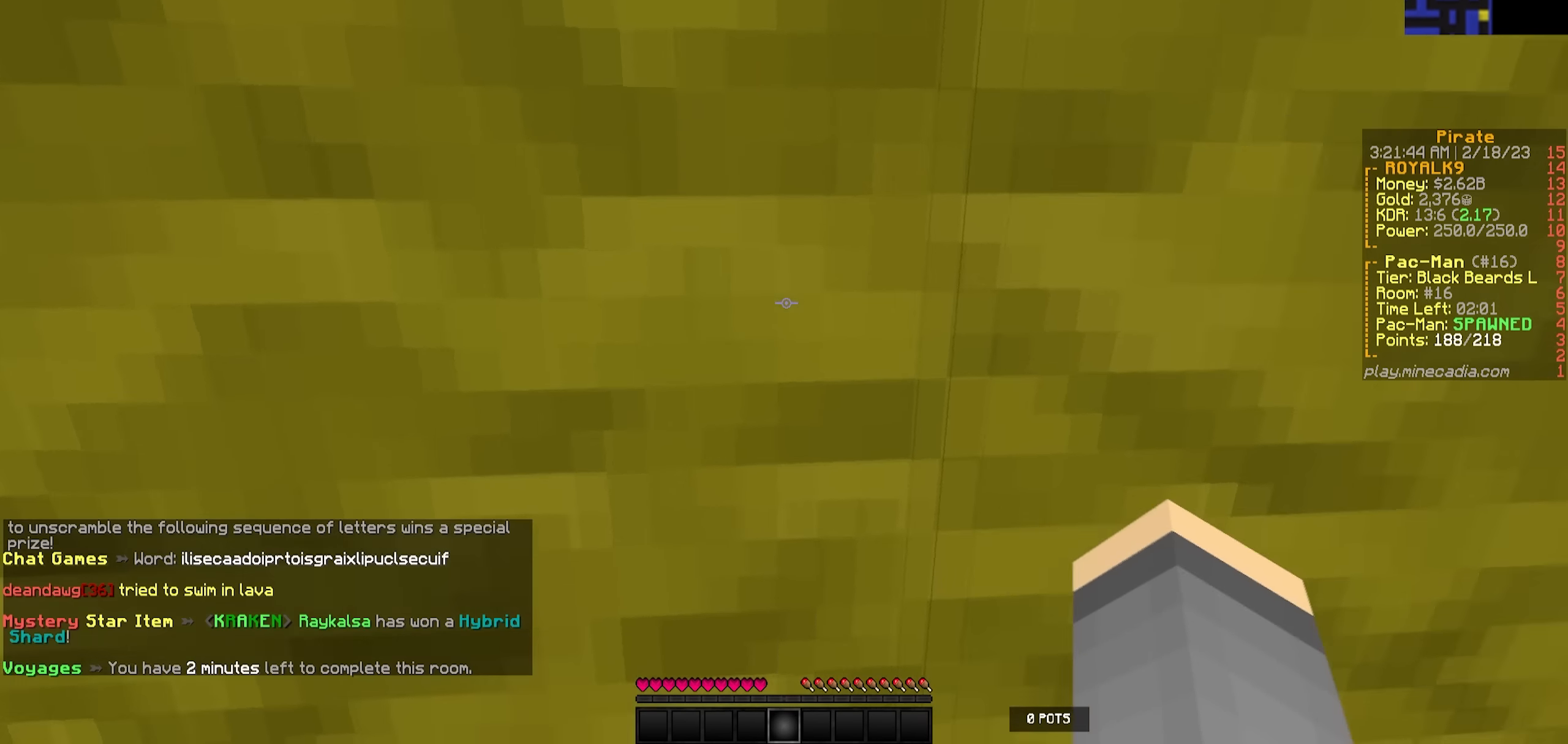
{"keys": ["a", "s"], "events": [[16, "d", "up"], [166, "w", "up"], [216, "a", "down"], [216, "s", "down"]]}
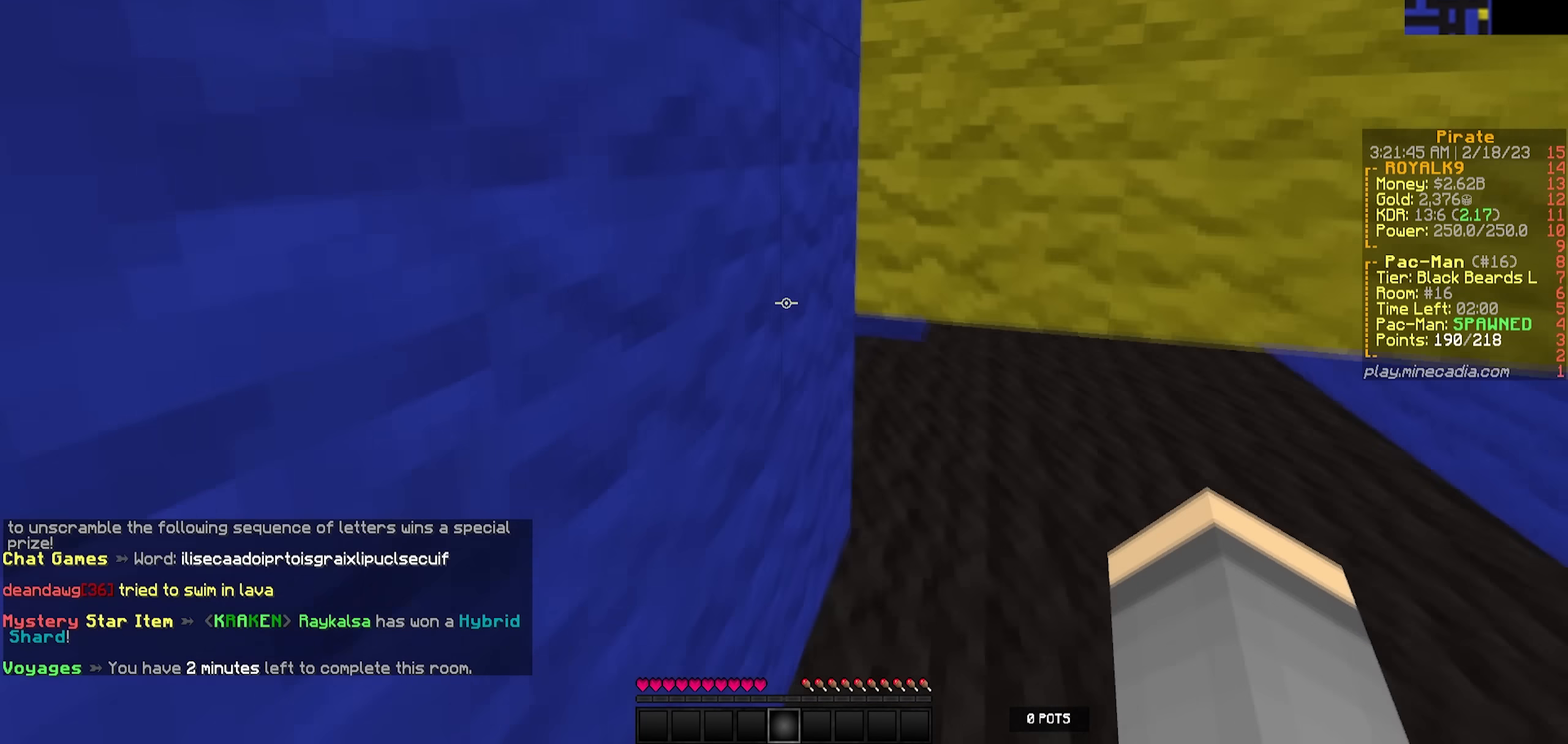
{"keys": ["d"], "events": [[166, "a", "up"], [283, "s", "up"], [417, "d", "down"]]}
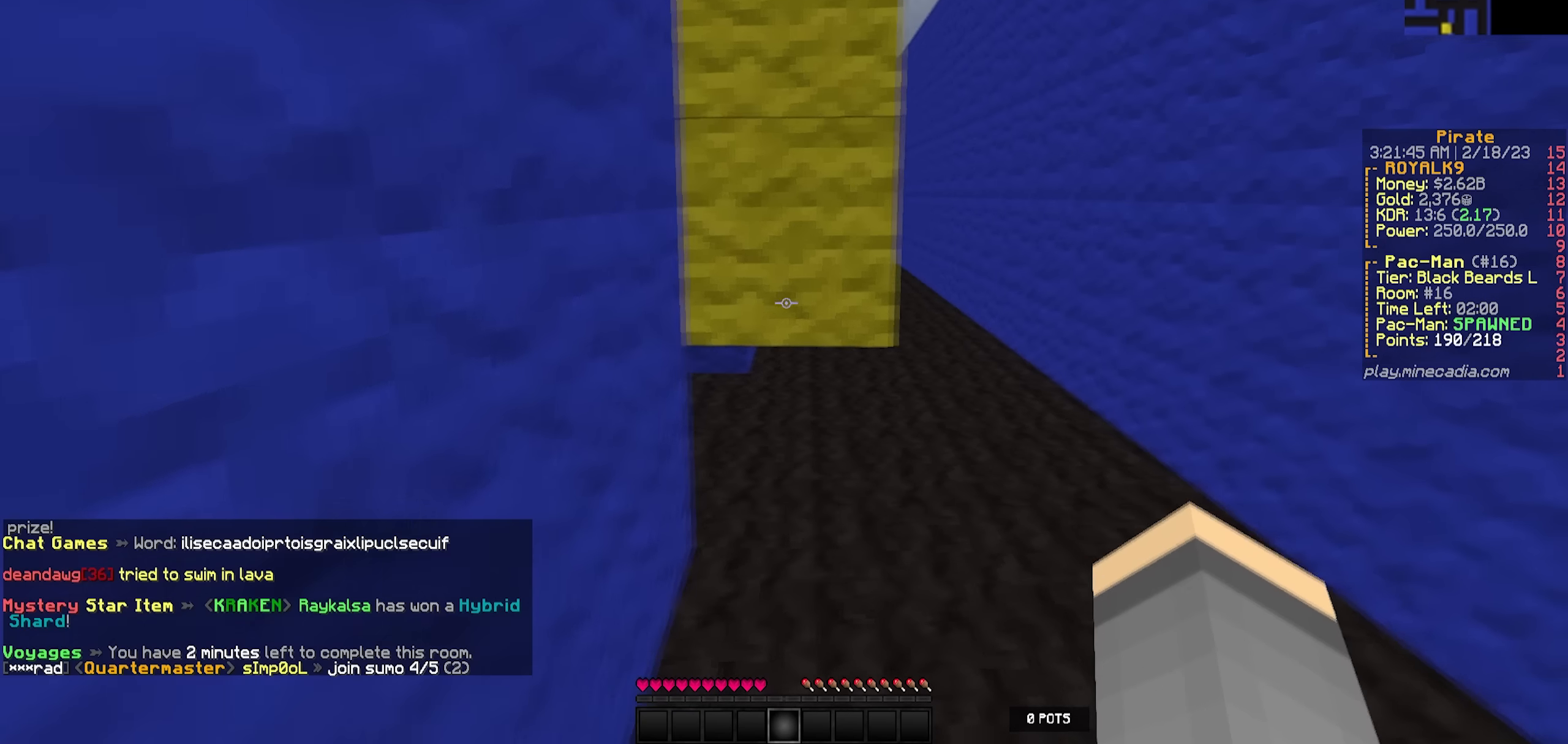
{"keys": [], "events": [[67, "d", "up"]]}